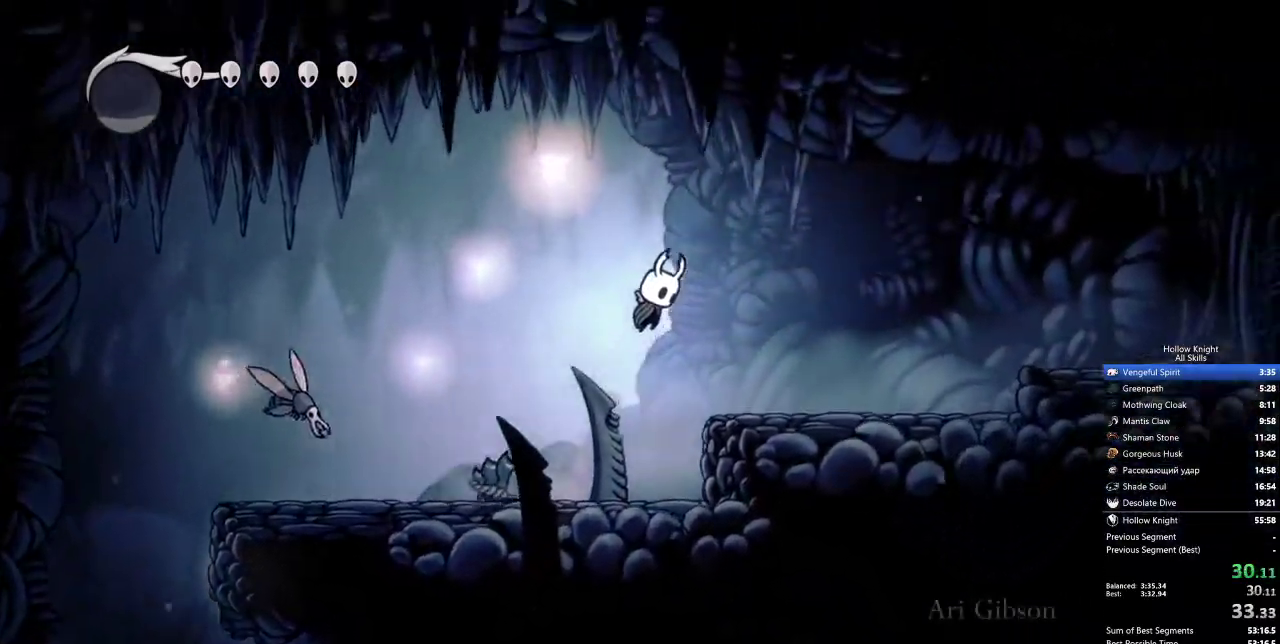
Gameplay with keyboard; each line is a JSON object with the keys held at the frame after it. "events" lists presses ("down") and releases ("up") of "cdash", "dash", "dnail", "down", "heal", "inv", "jump", "left", "nail", "right", "spell" and "up" between this image and that frame as [ms after this image, input, new state], when the widget could be followed in between. No other keys are recorded. Mouse input is not recorded. Key names are as the overlay labels them; some are game actions (e.g. jump) rather than physical keys.
{"keys": ["right"], "events": [[33, "jump", "up"]]}
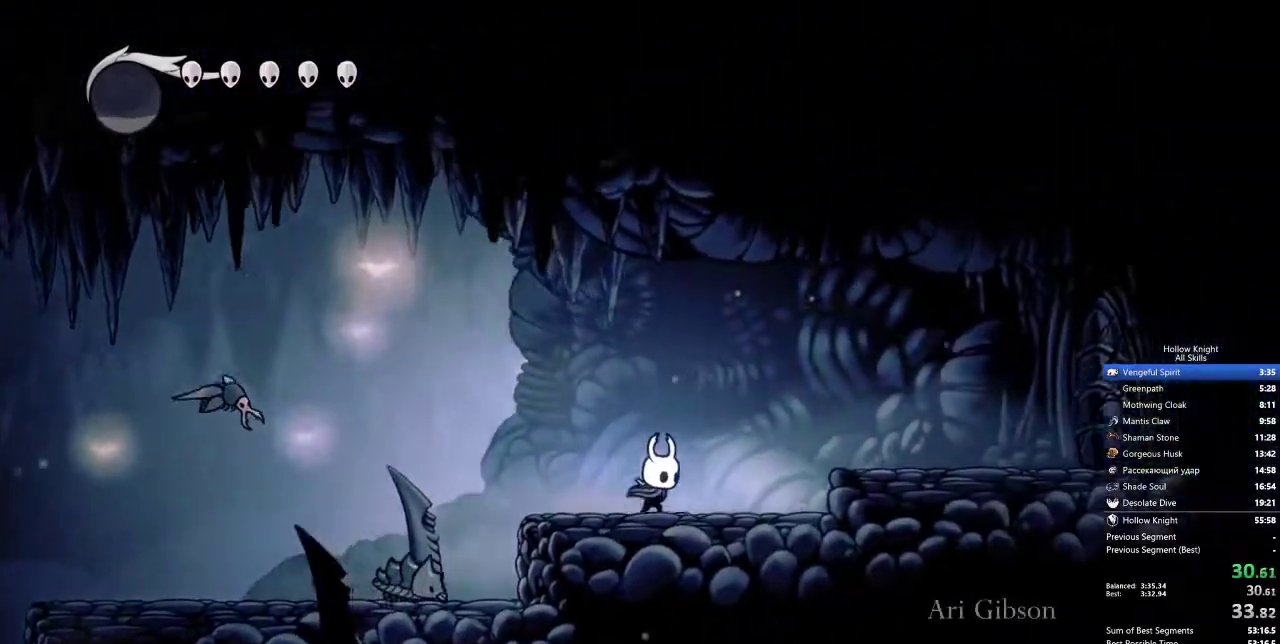
{"keys": ["right"], "events": [[133, "jump", "down"], [367, "jump", "up"]]}
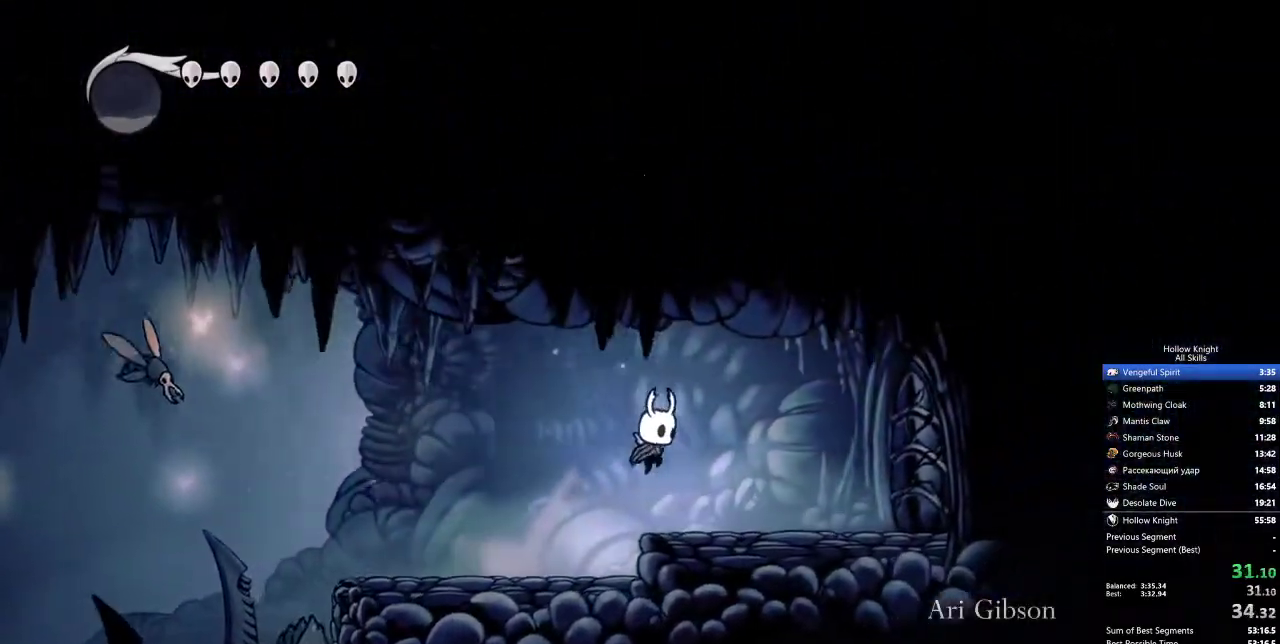
{"keys": ["right", "up"], "events": [[50, "up", "down"]]}
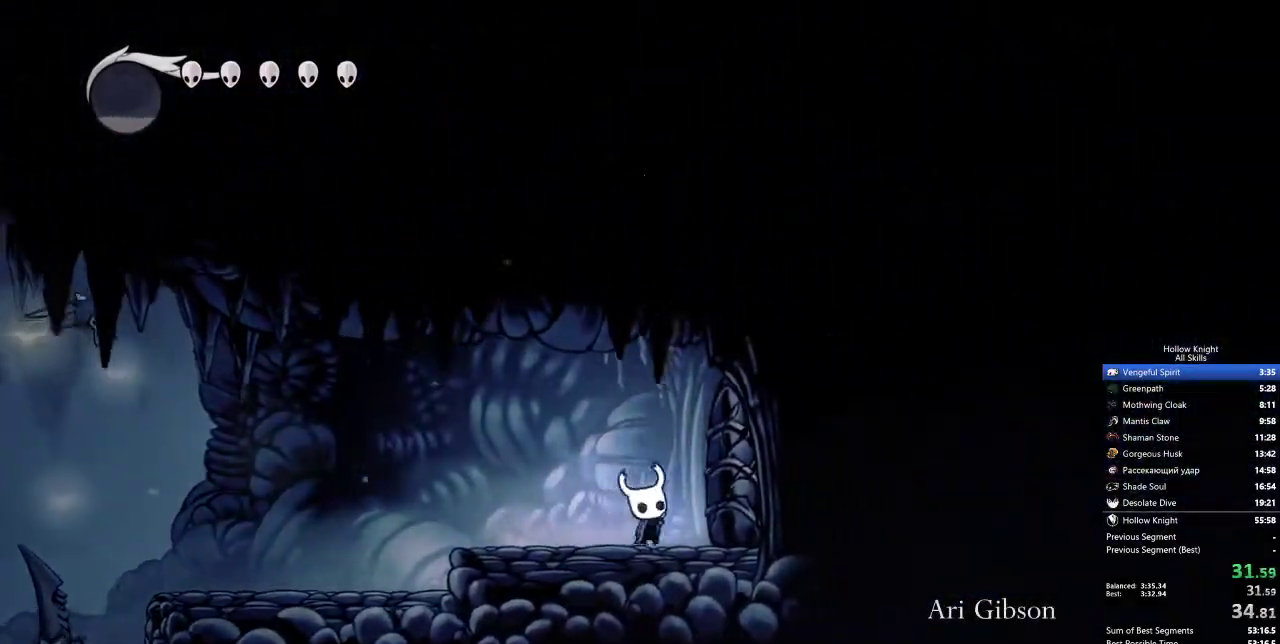
{"keys": ["right", "up"], "events": [[17, "nail", "down"], [67, "nail", "up"], [117, "up", "up"], [433, "up", "down"]]}
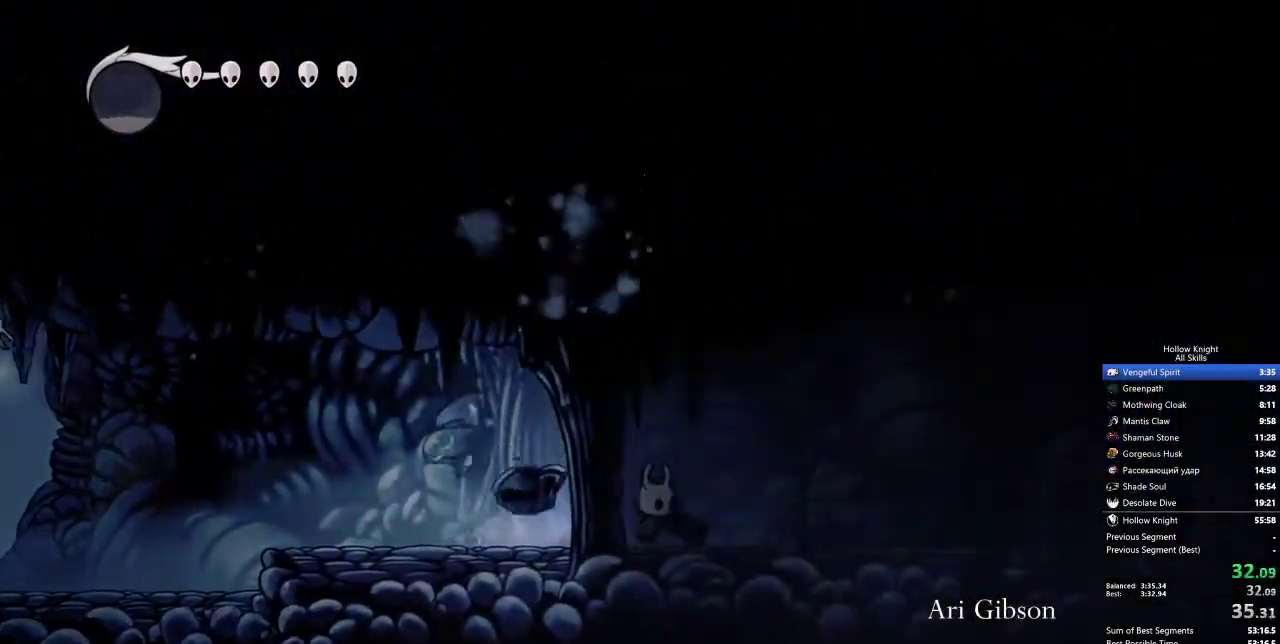
{"keys": ["right", "up"], "events": []}
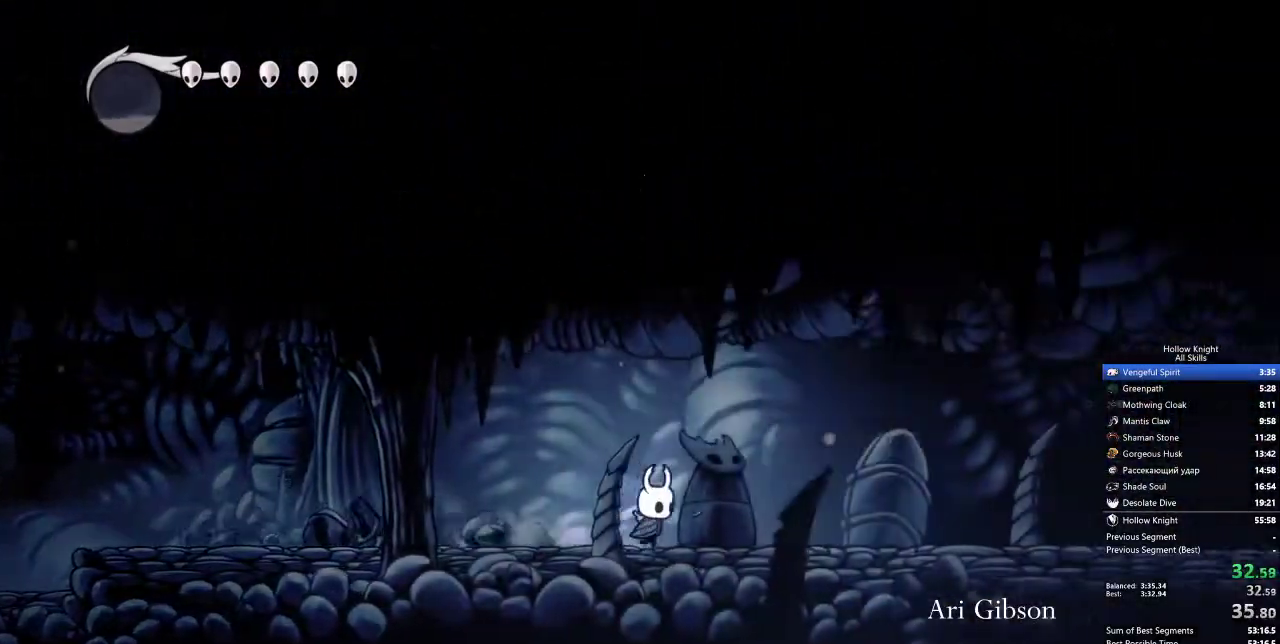
{"keys": ["right", "up"], "events": []}
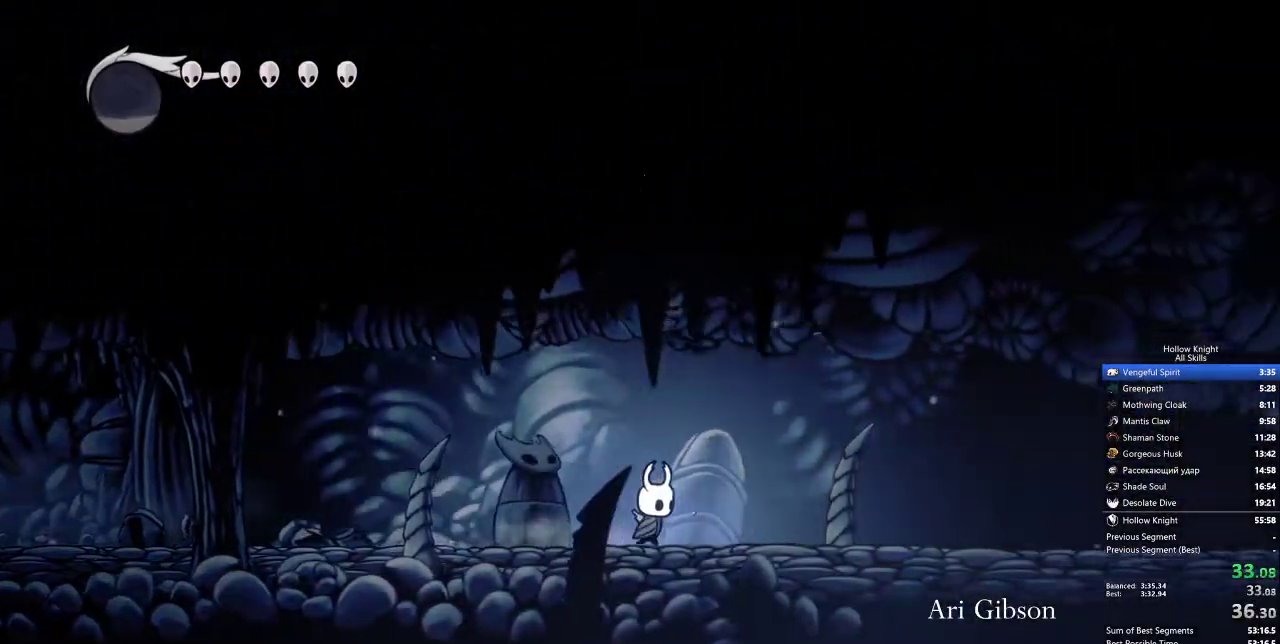
{"keys": ["right", "up"], "events": []}
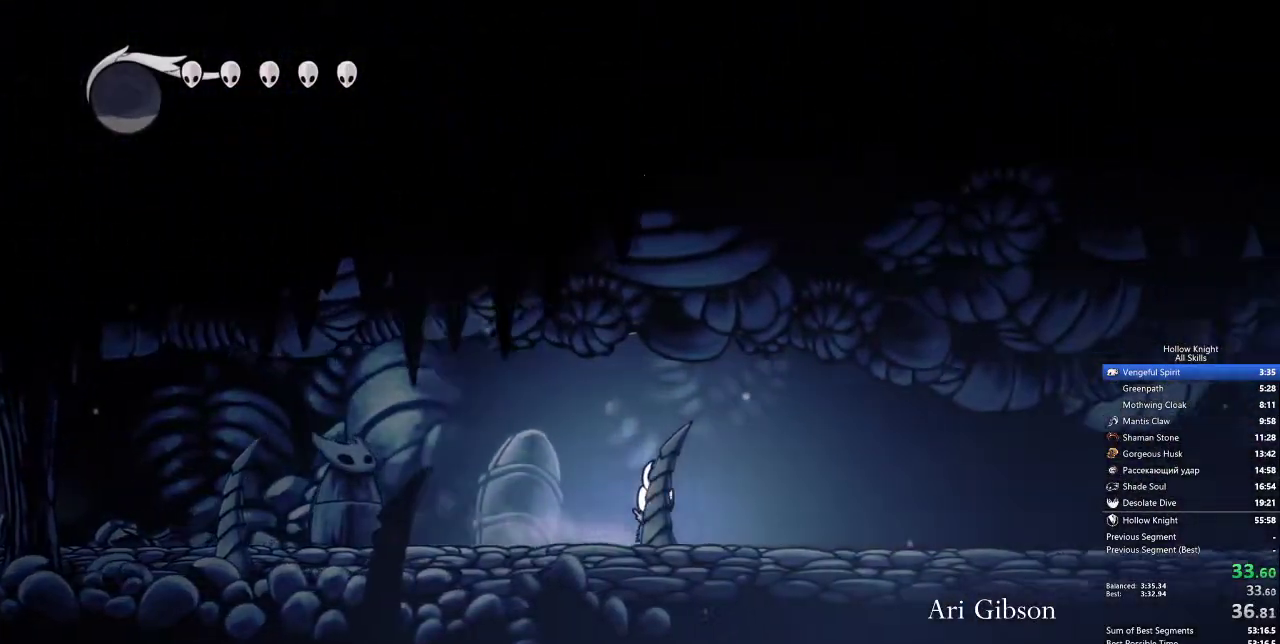
{"keys": ["right", "up"], "events": []}
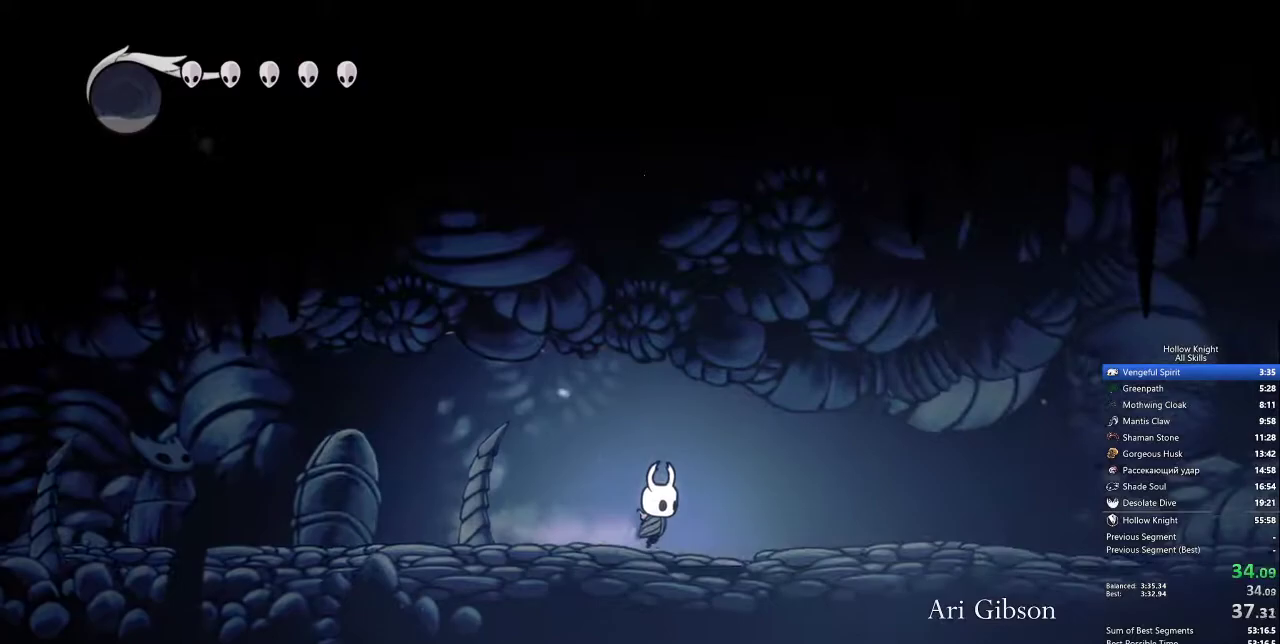
{"keys": ["jump", "nail", "right", "up"], "events": [[333, "jump", "down"], [367, "nail", "down"]]}
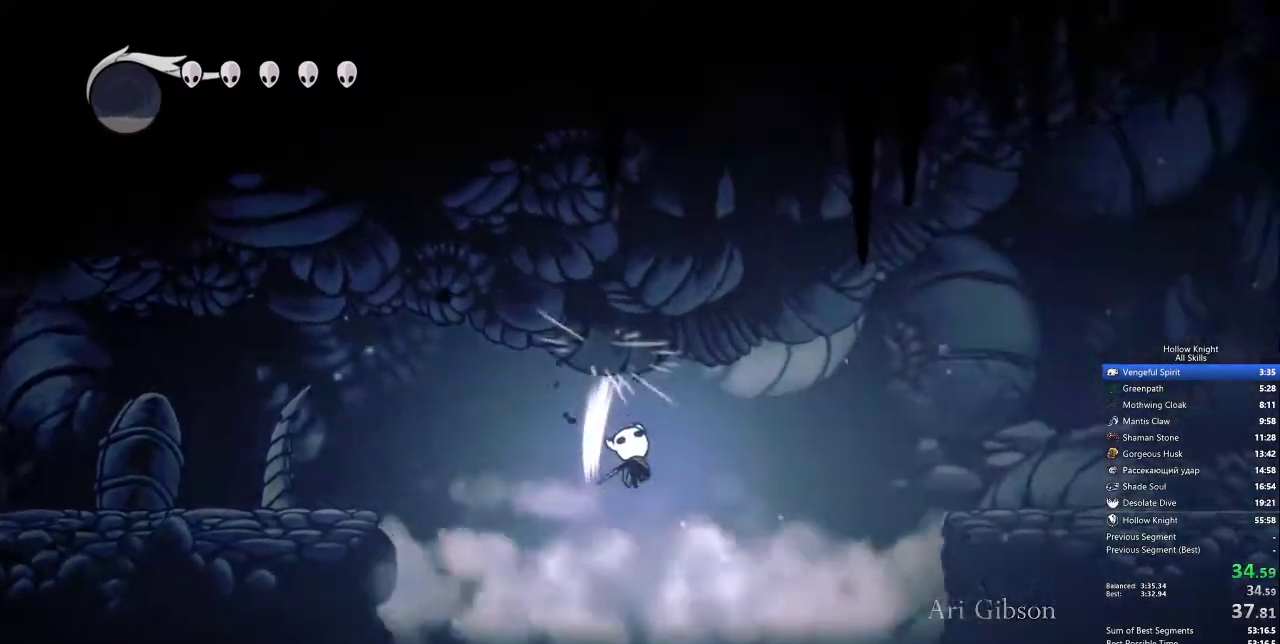
{"keys": [], "events": [[33, "jump", "up"], [33, "nail", "up"], [450, "up", "up"], [500, "right", "up"]]}
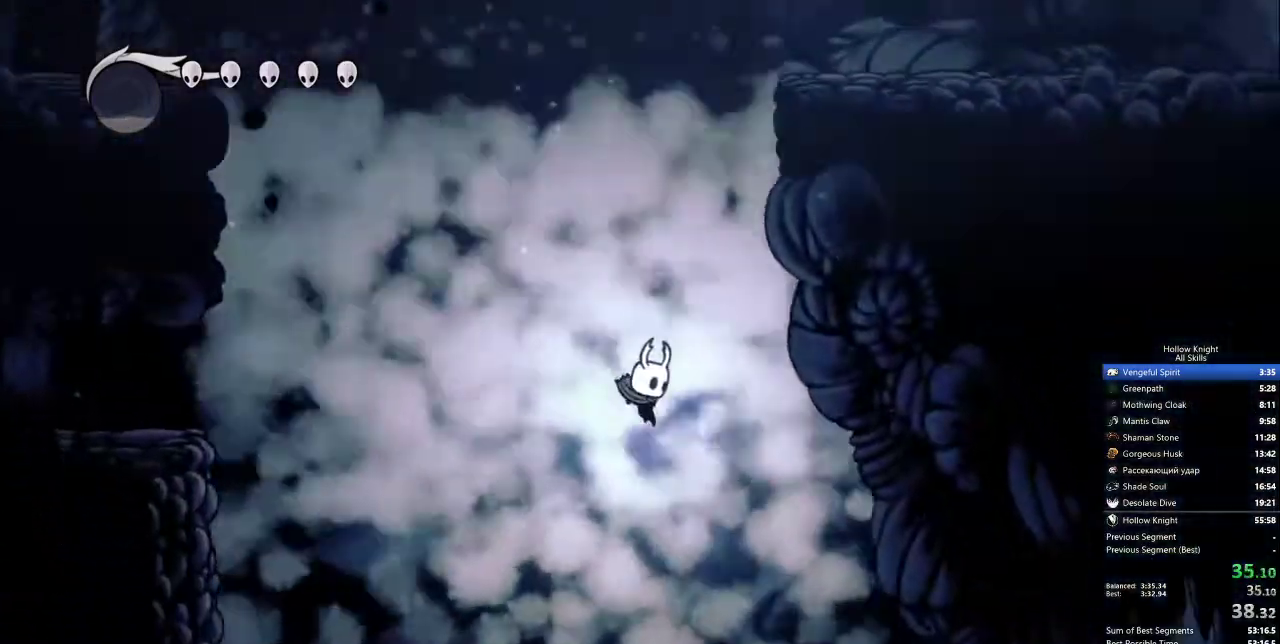
{"keys": ["right"], "events": [[317, "right", "down"]]}
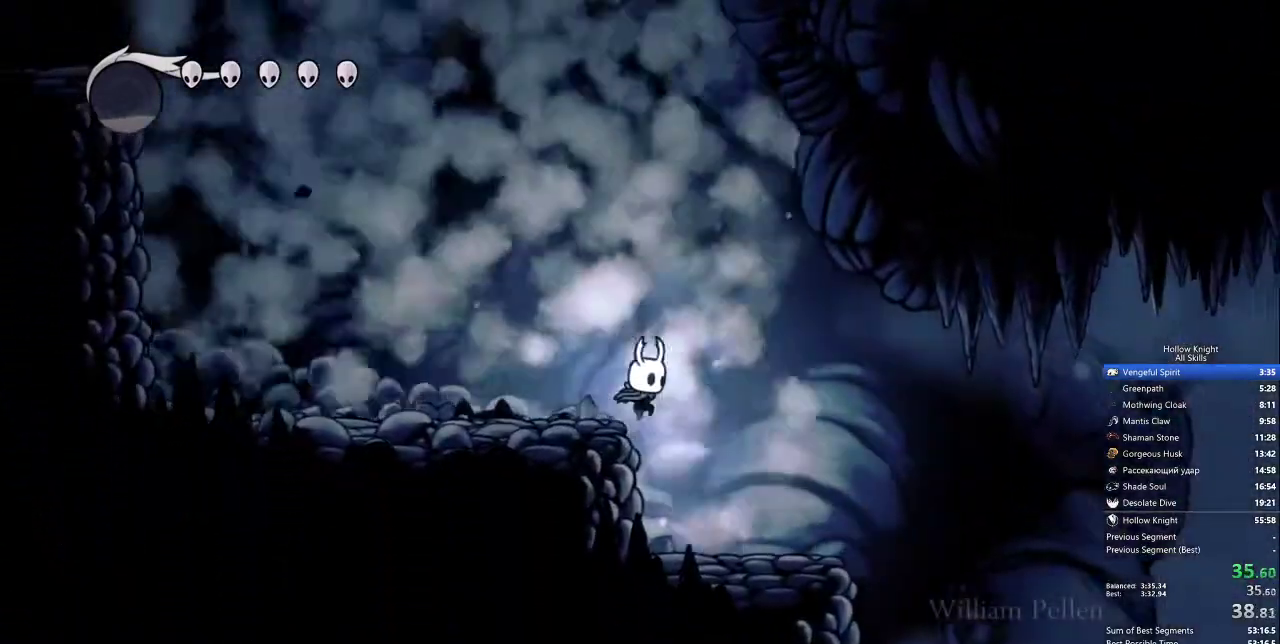
{"keys": ["right"], "events": []}
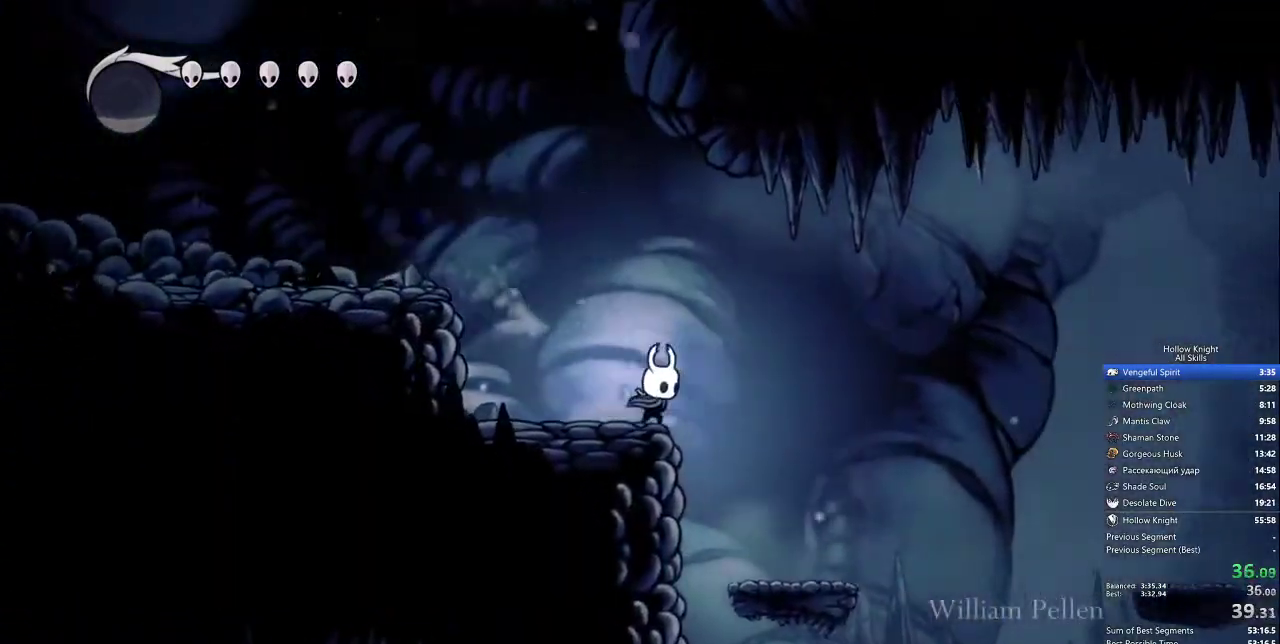
{"keys": ["right"], "events": []}
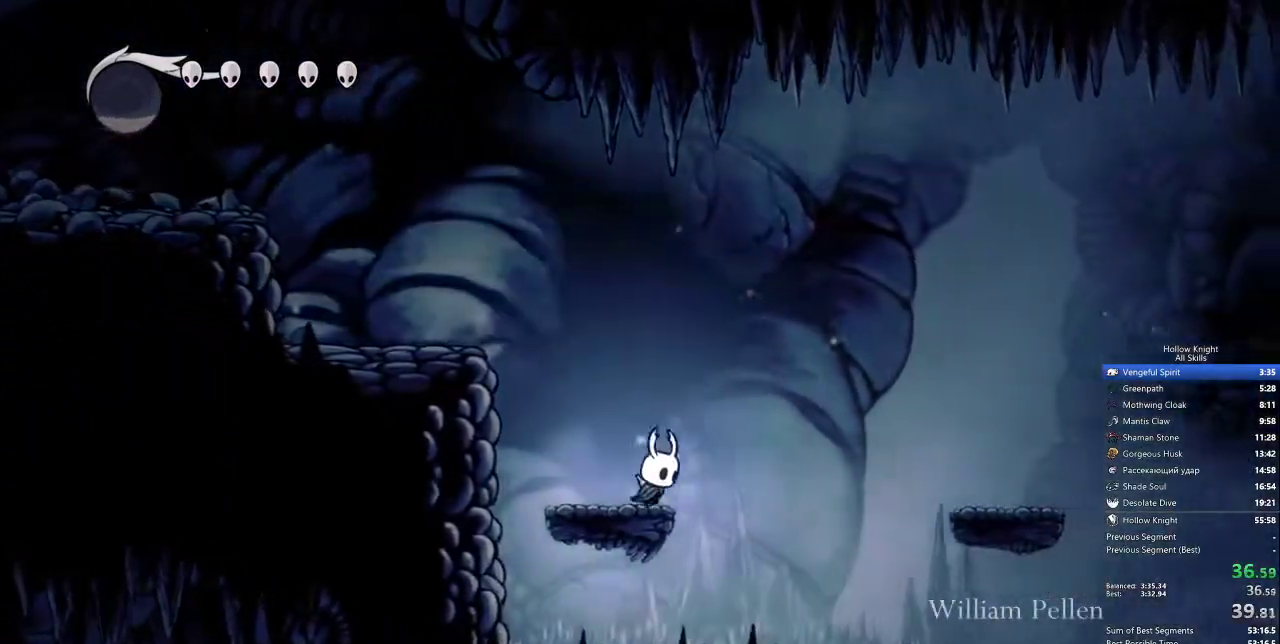
{"keys": ["jump", "right"], "events": [[33, "jump", "down"]]}
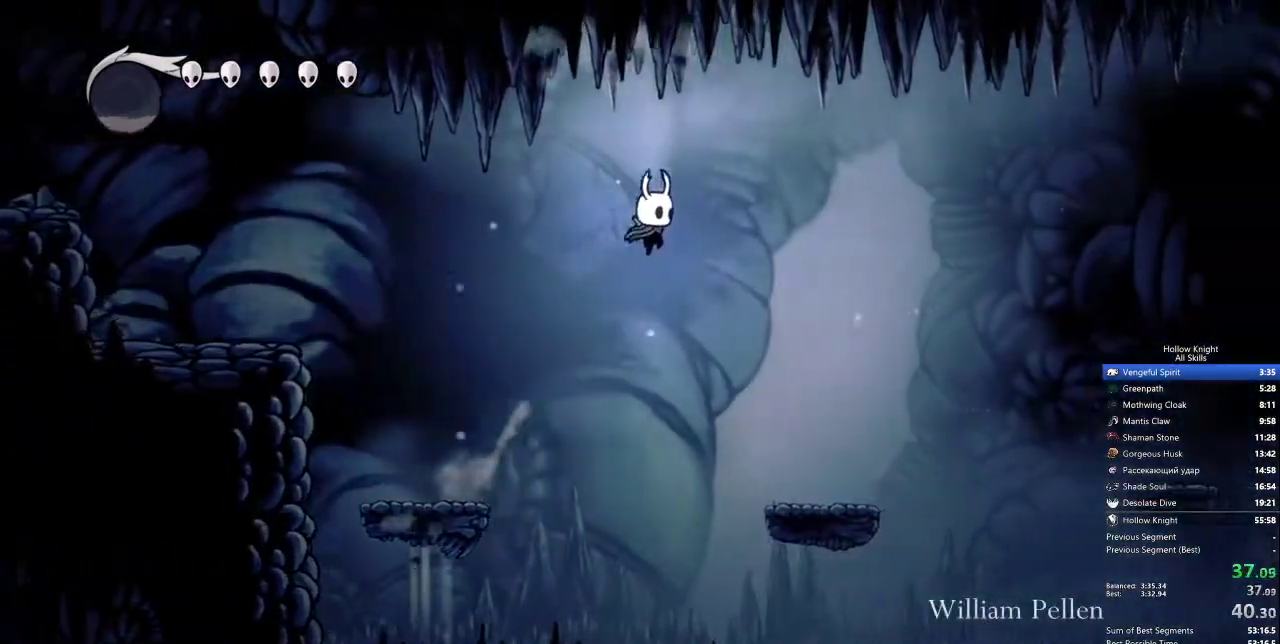
{"keys": ["right"], "events": [[17, "jump", "up"]]}
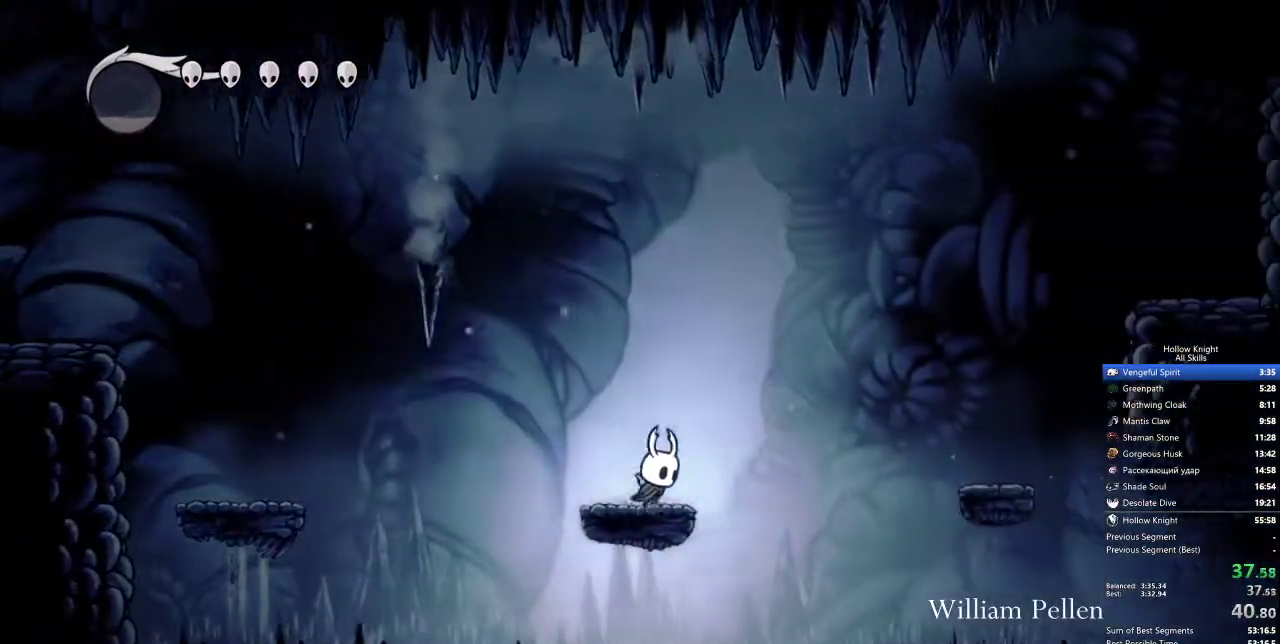
{"keys": ["right"], "events": [[17, "jump", "down"], [483, "jump", "up"]]}
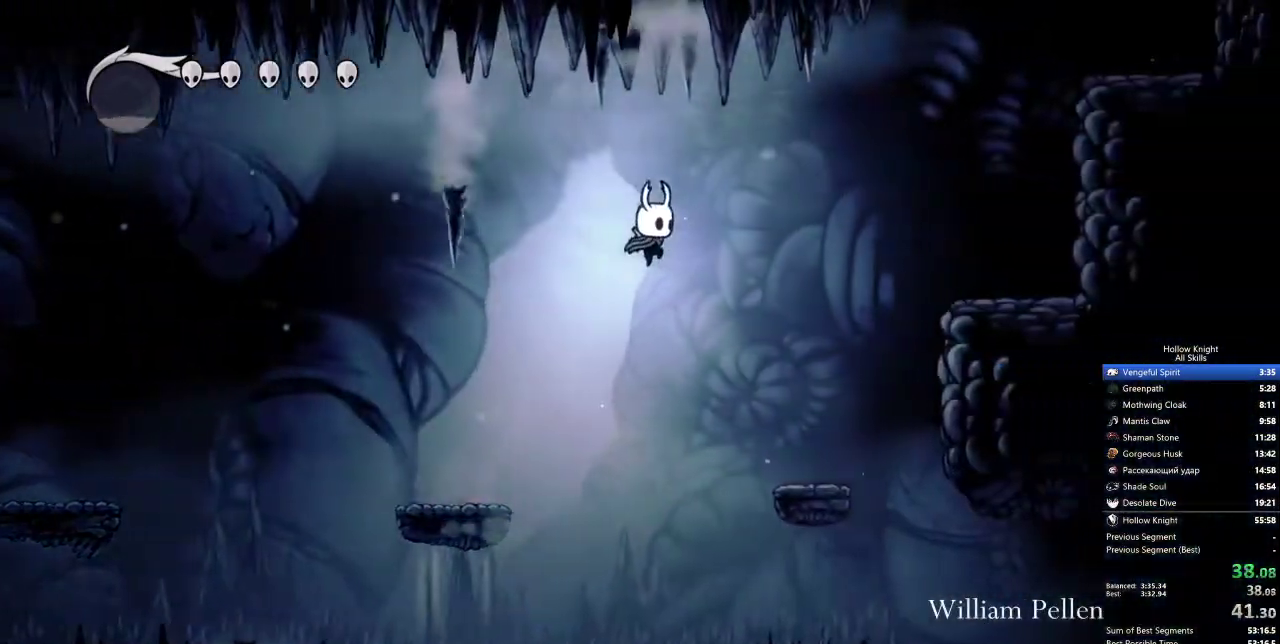
{"keys": ["jump", "right"], "events": [[417, "jump", "down"]]}
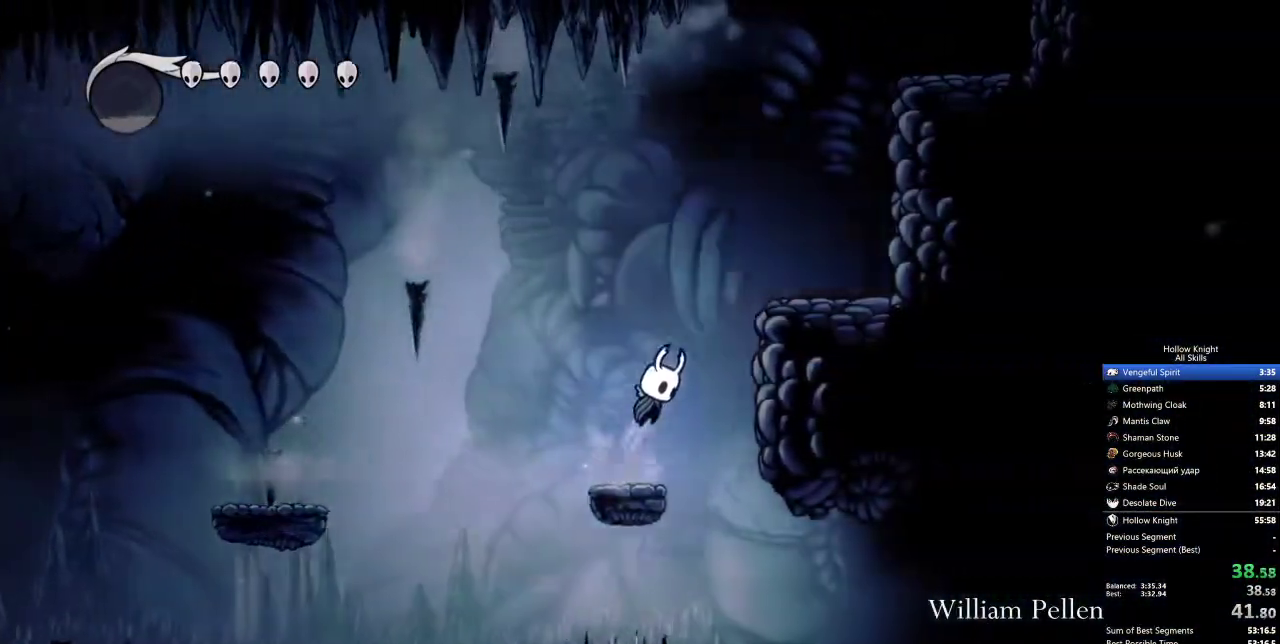
{"keys": ["jump"], "events": [[233, "jump", "up"], [417, "jump", "down"], [467, "right", "up"]]}
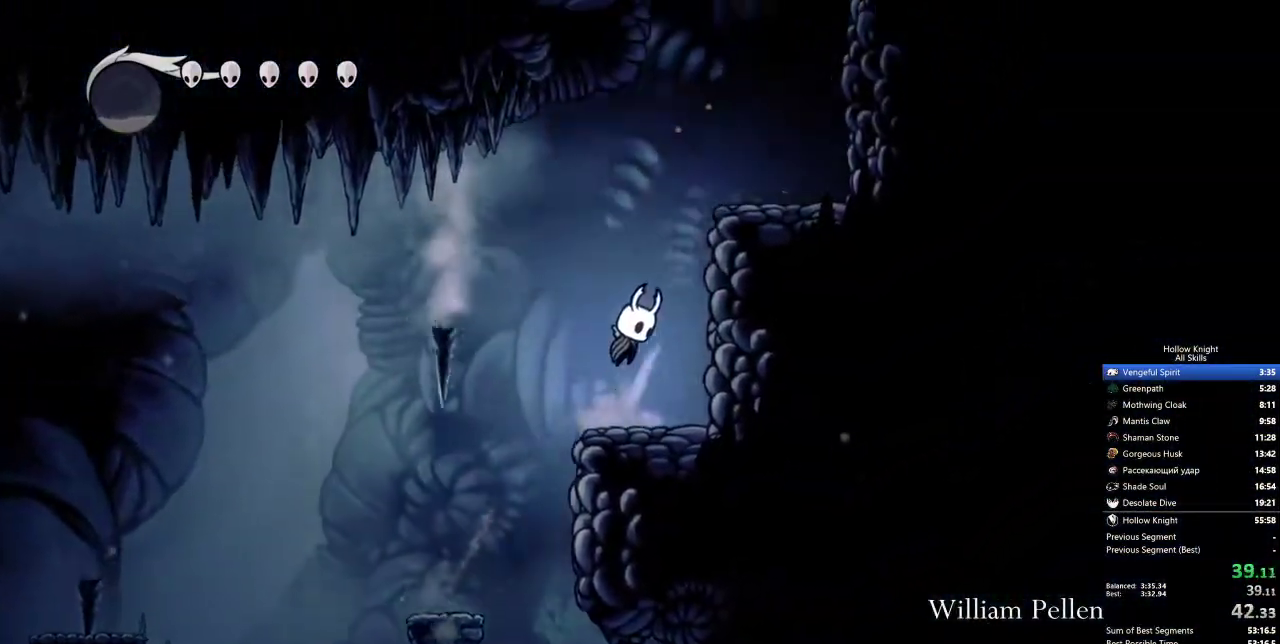
{"keys": ["jump", "left"], "events": [[67, "right", "down"], [350, "jump", "up"], [483, "jump", "down"], [483, "left", "down"], [483, "right", "up"]]}
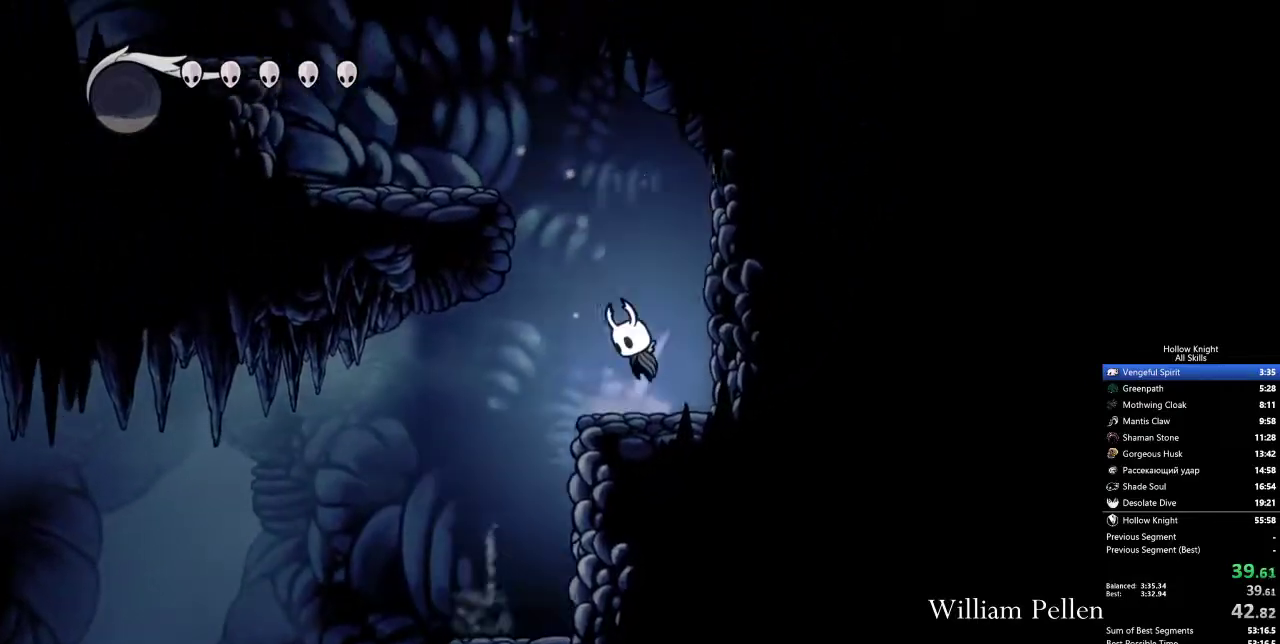
{"keys": ["left"], "events": [[417, "jump", "up"]]}
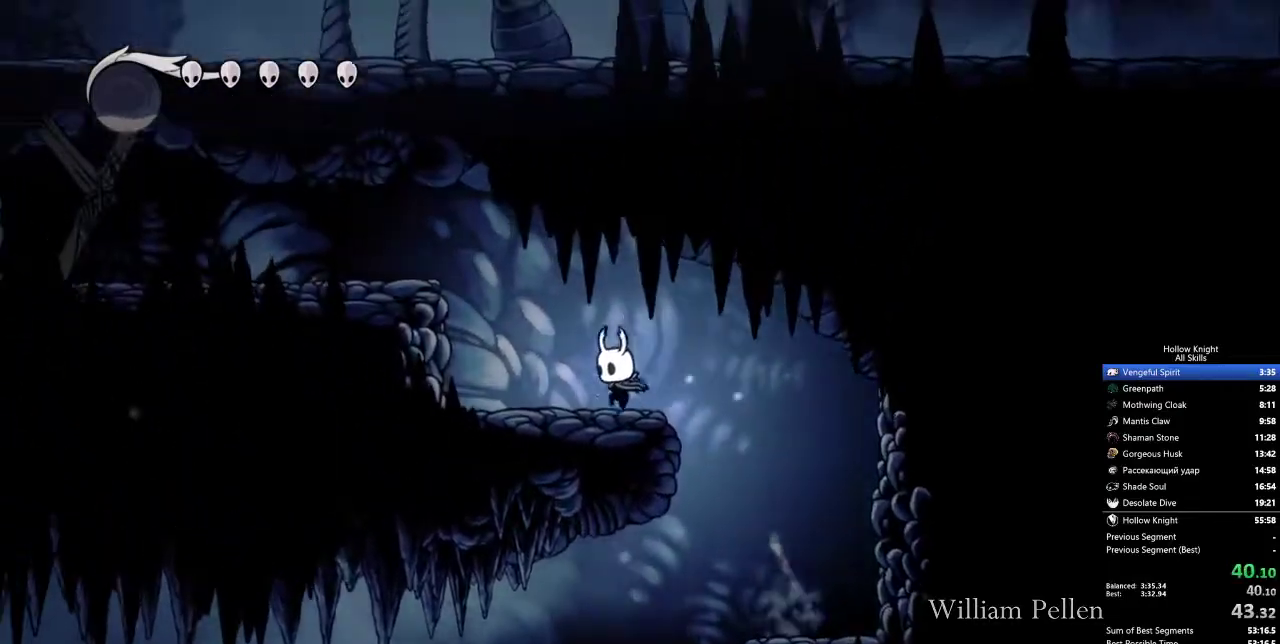
{"keys": ["left"], "events": [[250, "jump", "down"], [483, "jump", "up"]]}
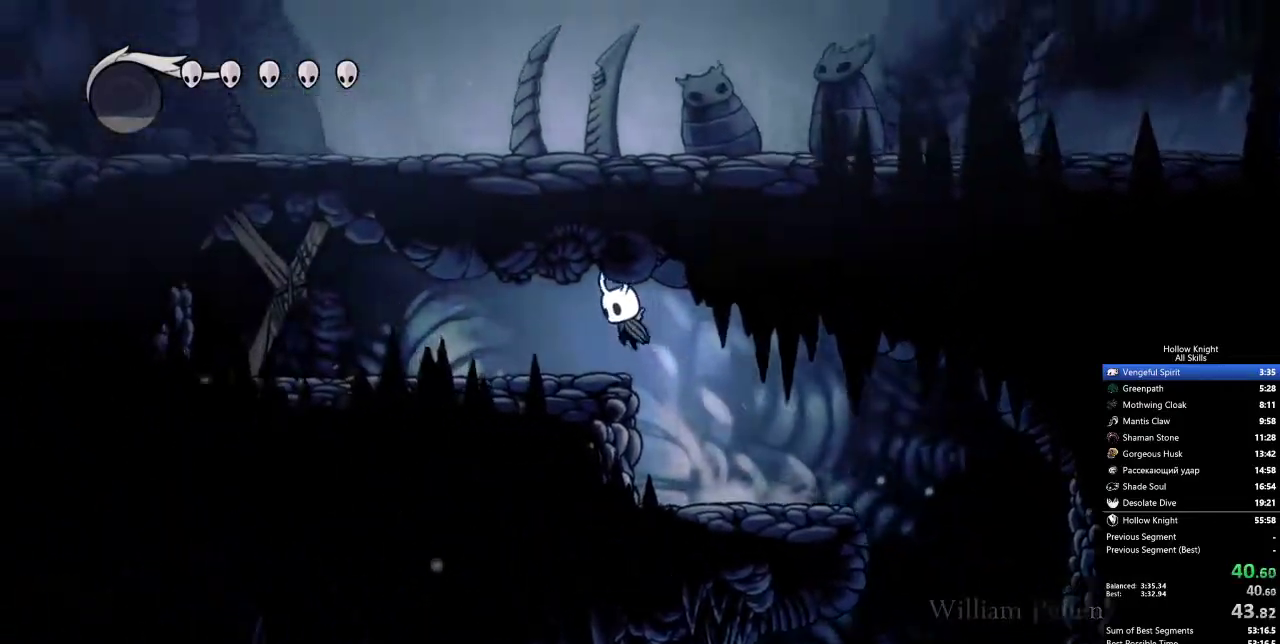
{"keys": ["left"], "events": []}
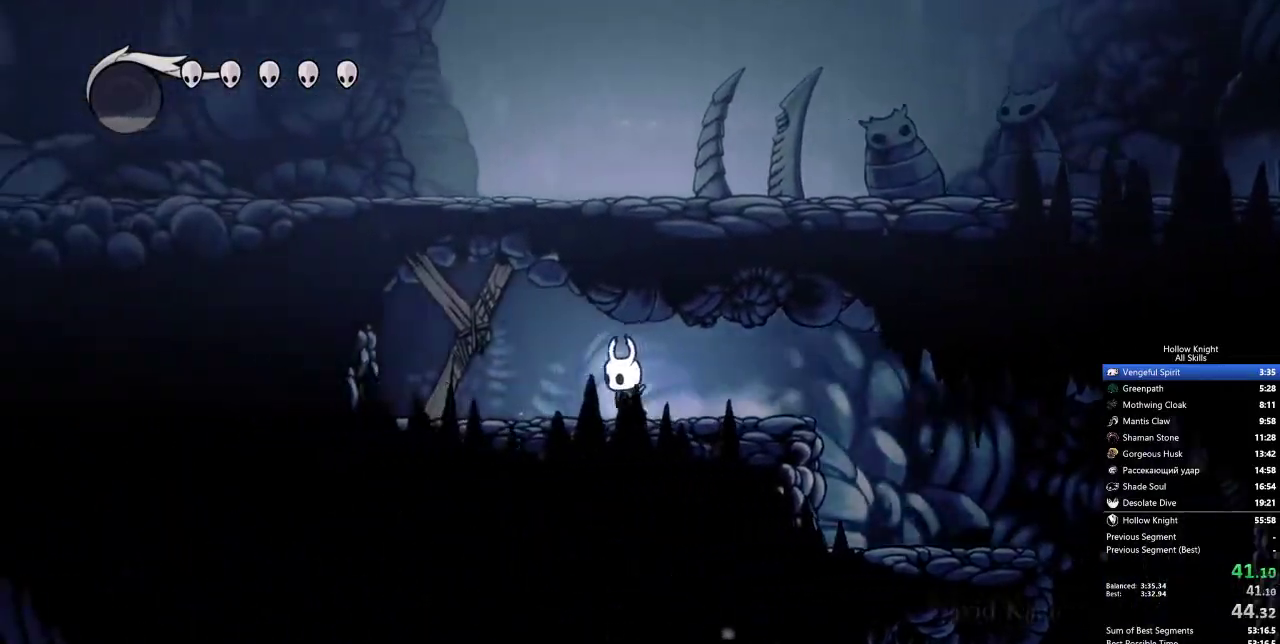
{"keys": ["nail", "up"], "events": [[33, "nail", "down"], [183, "nail", "up"], [183, "up", "down"], [233, "left", "up"], [417, "nail", "down"]]}
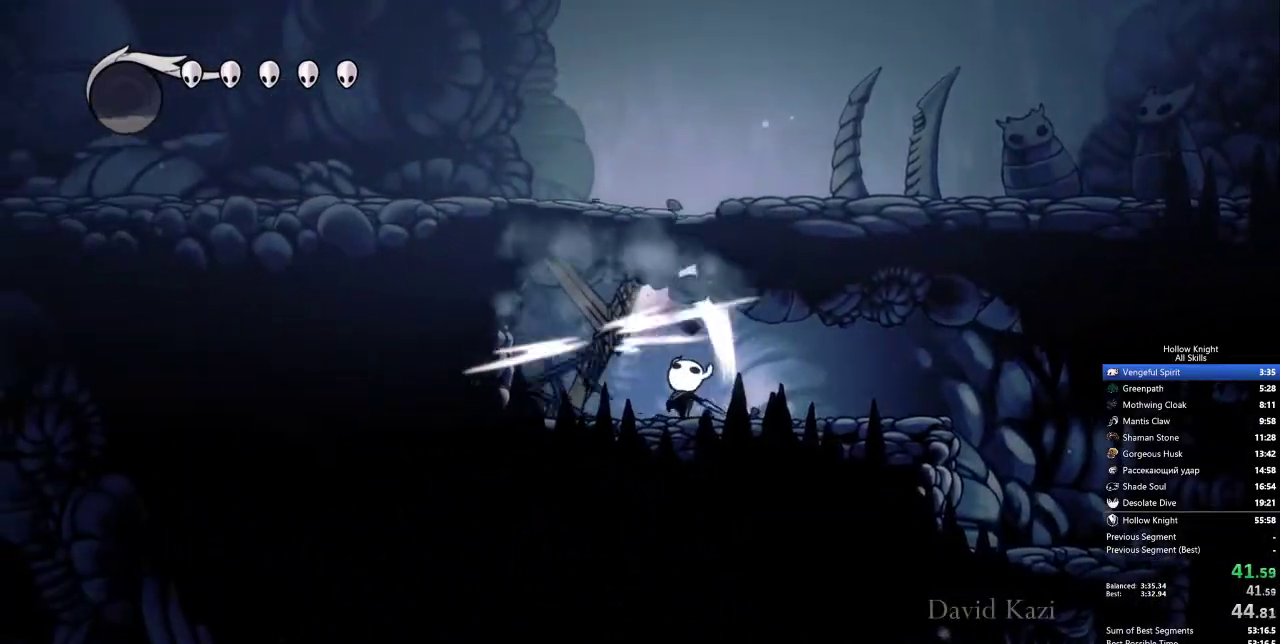
{"keys": ["down", "jump", "nail", "right"], "events": [[50, "nail", "up"], [150, "up", "up"], [283, "down", "down"], [333, "jump", "down"], [367, "nail", "down"], [367, "right", "down"]]}
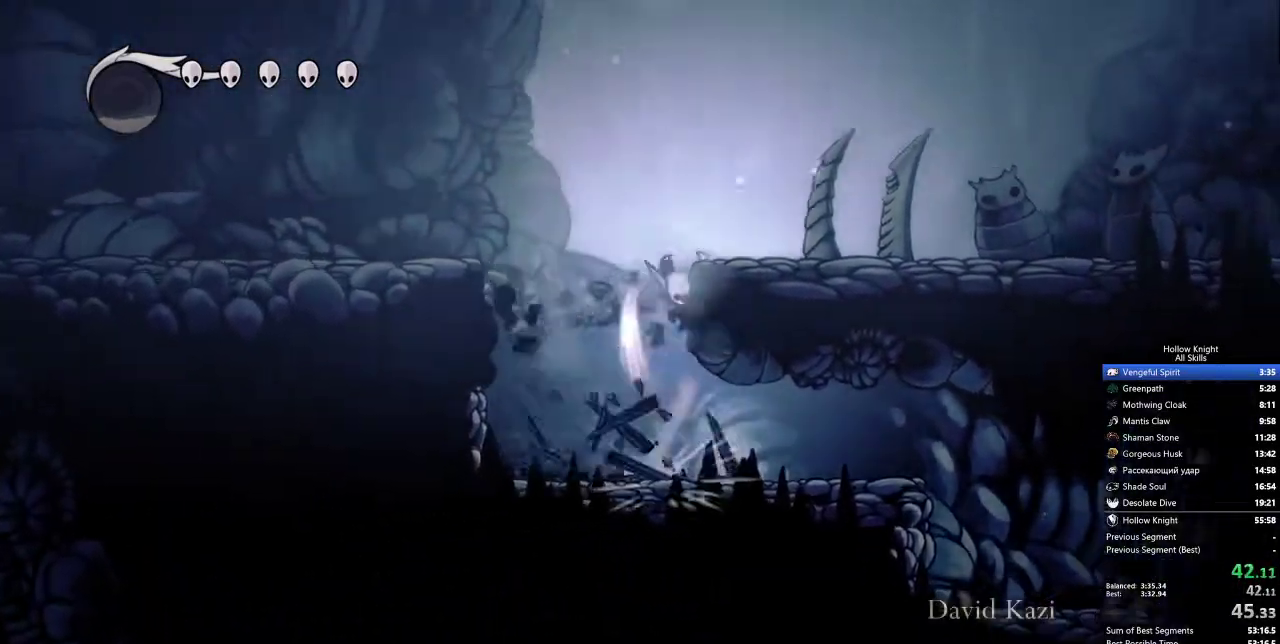
{"keys": ["right"], "events": [[17, "down", "up"], [250, "jump", "up"], [250, "nail", "up"]]}
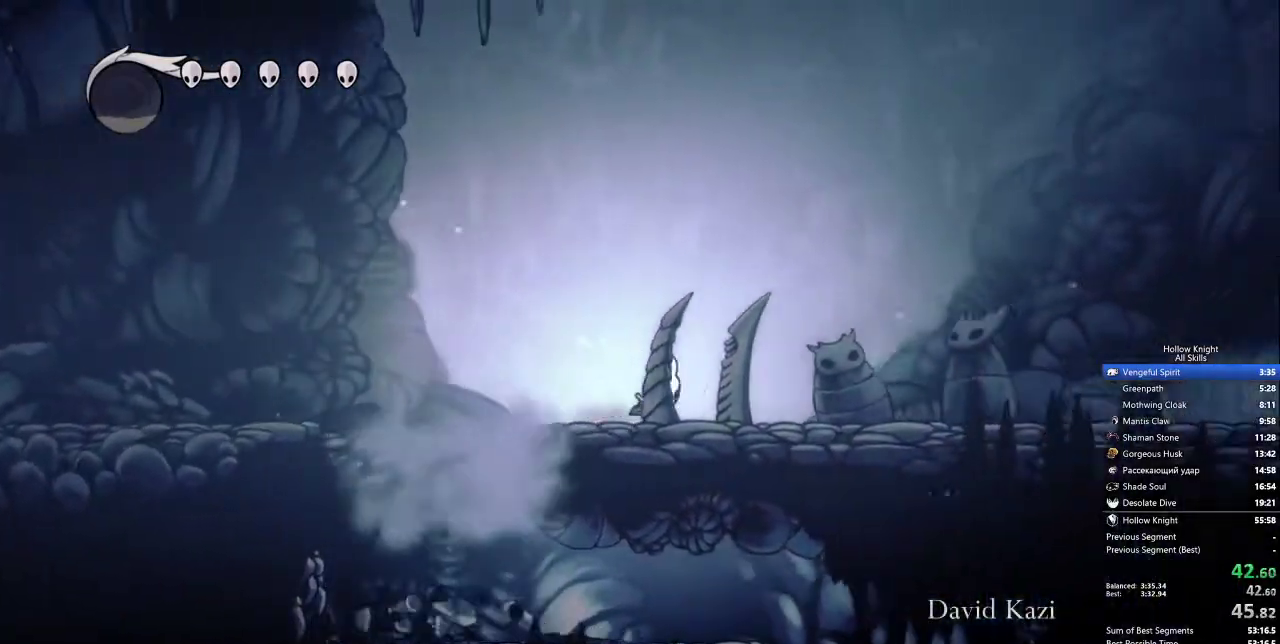
{"keys": ["right"], "events": []}
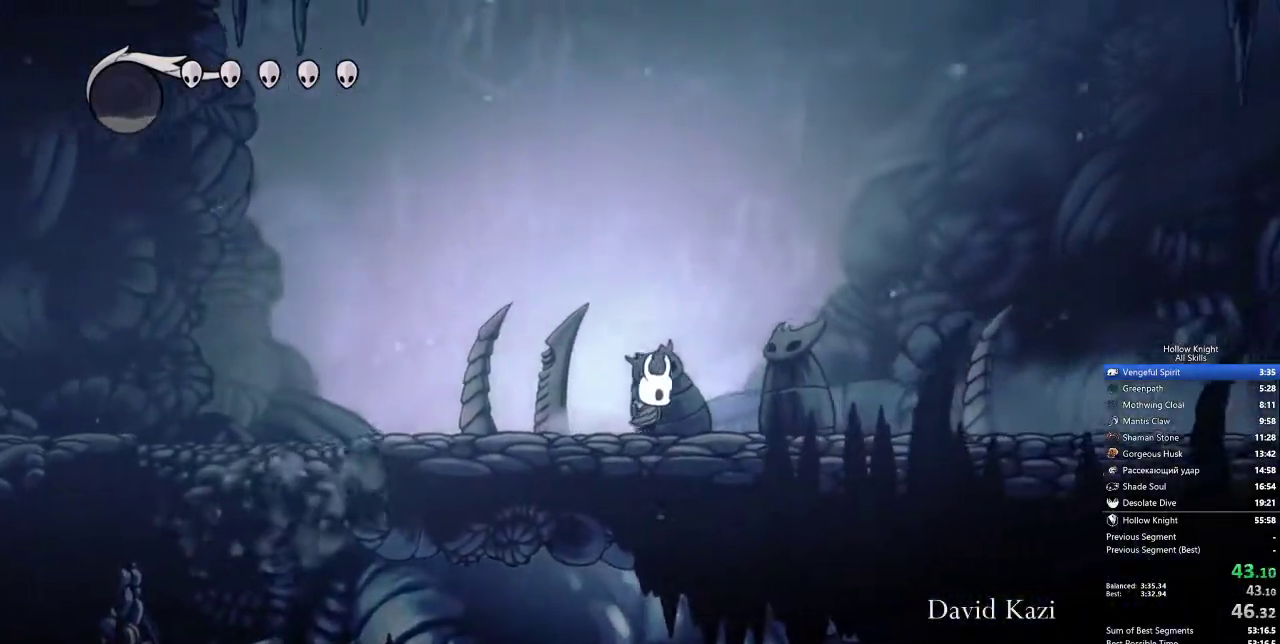
{"keys": ["right"], "events": []}
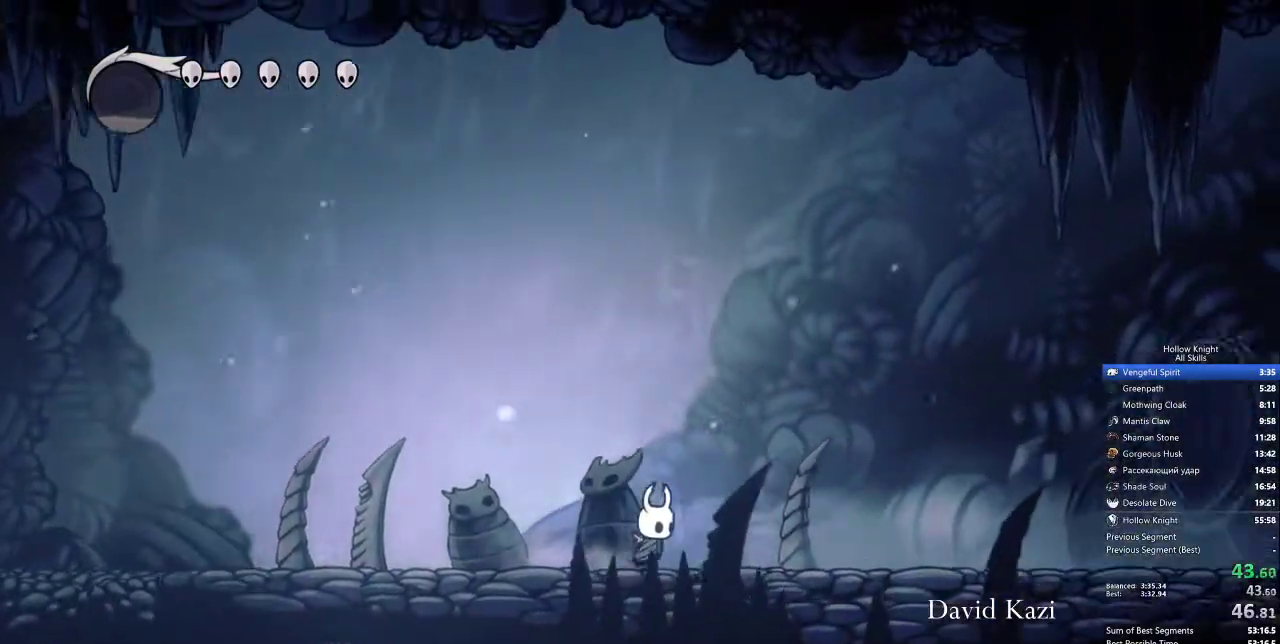
{"keys": ["right"], "events": []}
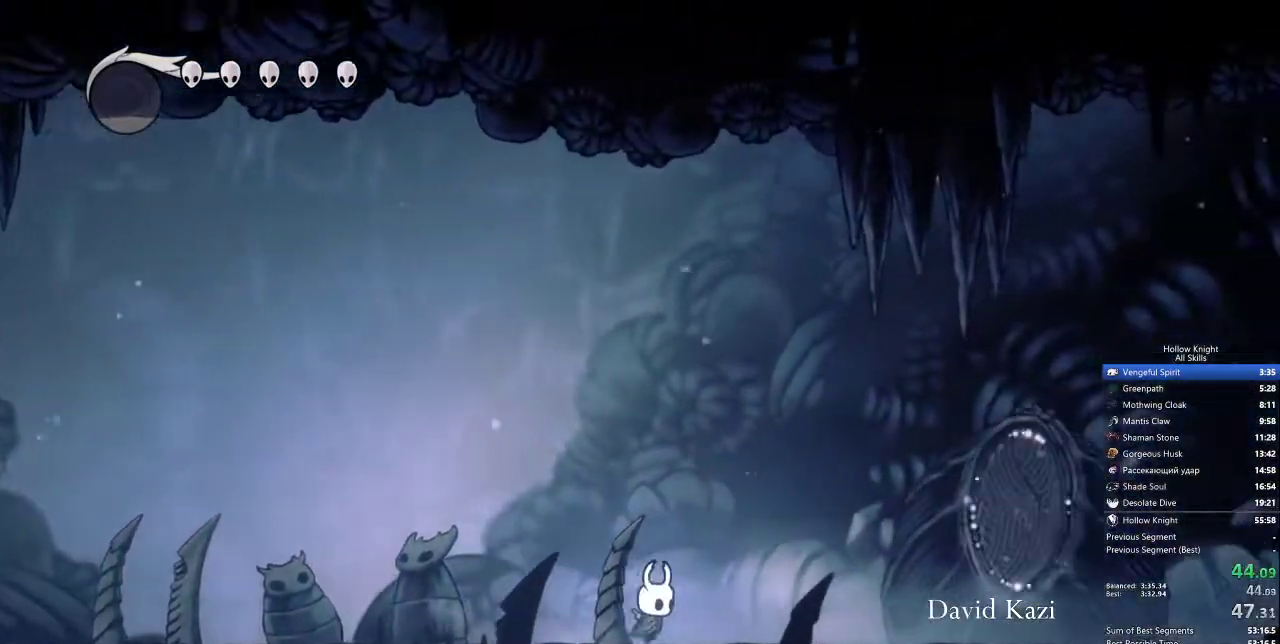
{"keys": ["right"], "events": []}